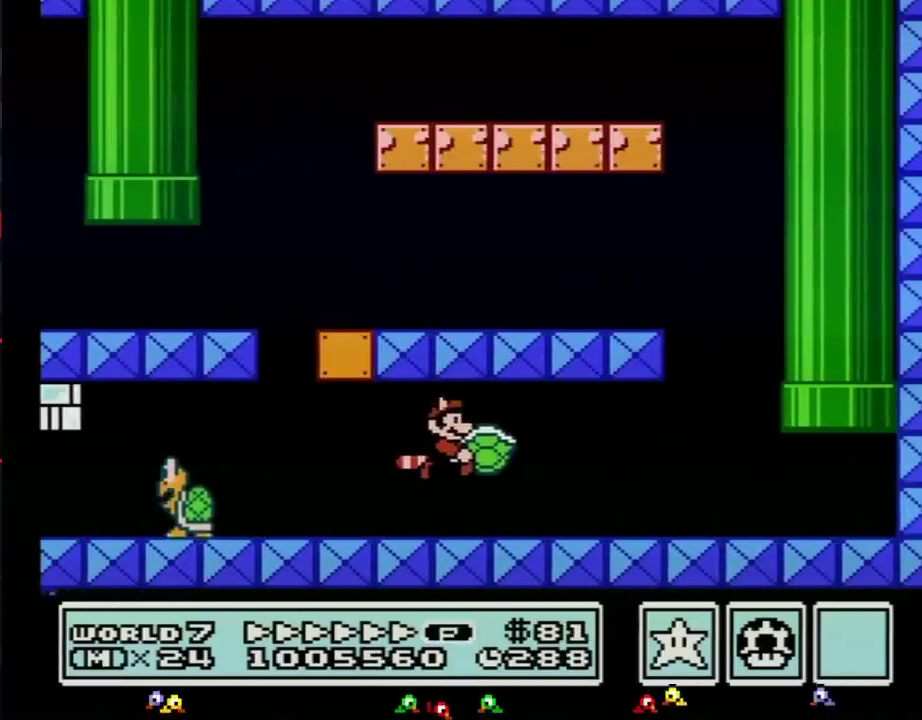
Gameplay with a controller (Nintendo layout); each line is a JSON object with the inputs held at the frame after it. "events" lists button and stick changes between this image and that frame as [ms after this image, input, new state], when the widget could be followed in between. Not read: L3 R3.
{"buttons": ["B", "DPAD_RIGHT"], "events": []}
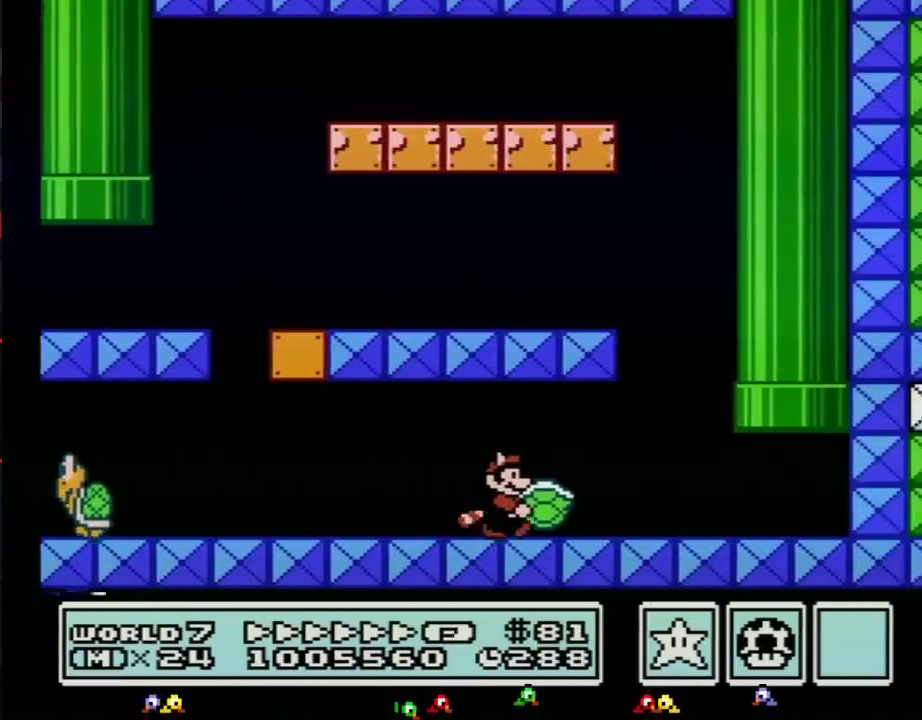
{"buttons": ["A", "B", "DPAD_LEFT"], "events": [[283, "DPAD_RIGHT", "up"], [333, "DPAD_LEFT", "down"], [383, "A", "down"]]}
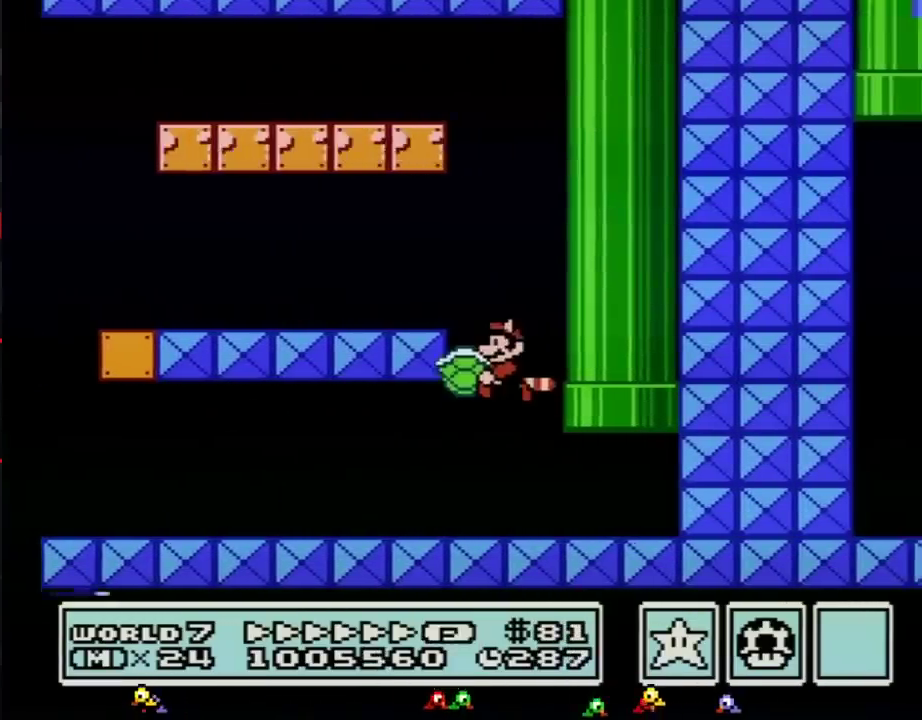
{"buttons": ["B", "DPAD_LEFT"], "events": [[350, "A", "up"]]}
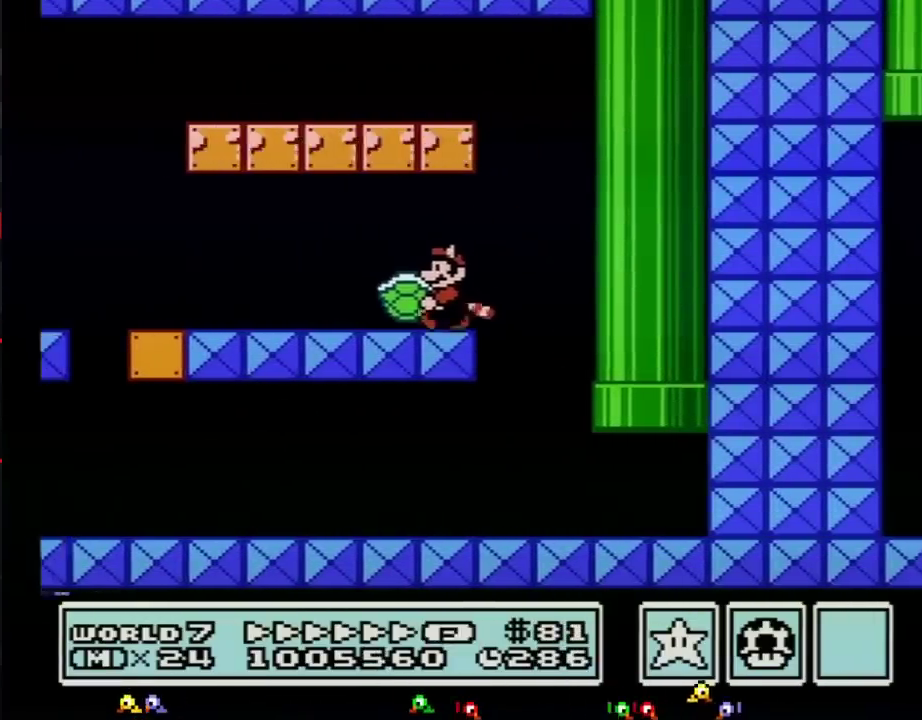
{"buttons": ["B", "DPAD_LEFT"], "events": []}
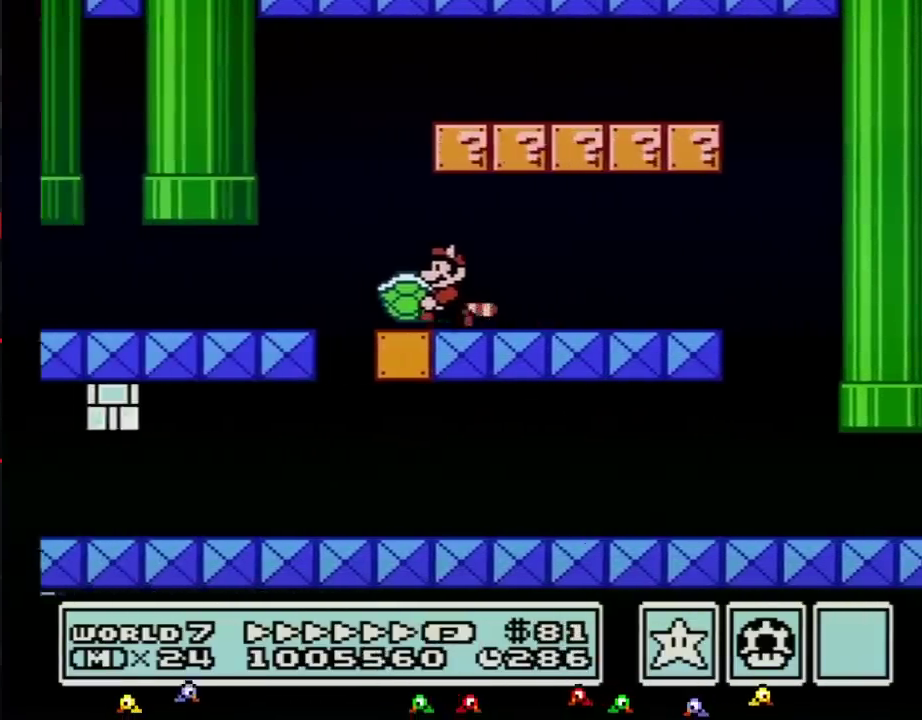
{"buttons": ["B", "DPAD_LEFT"], "events": []}
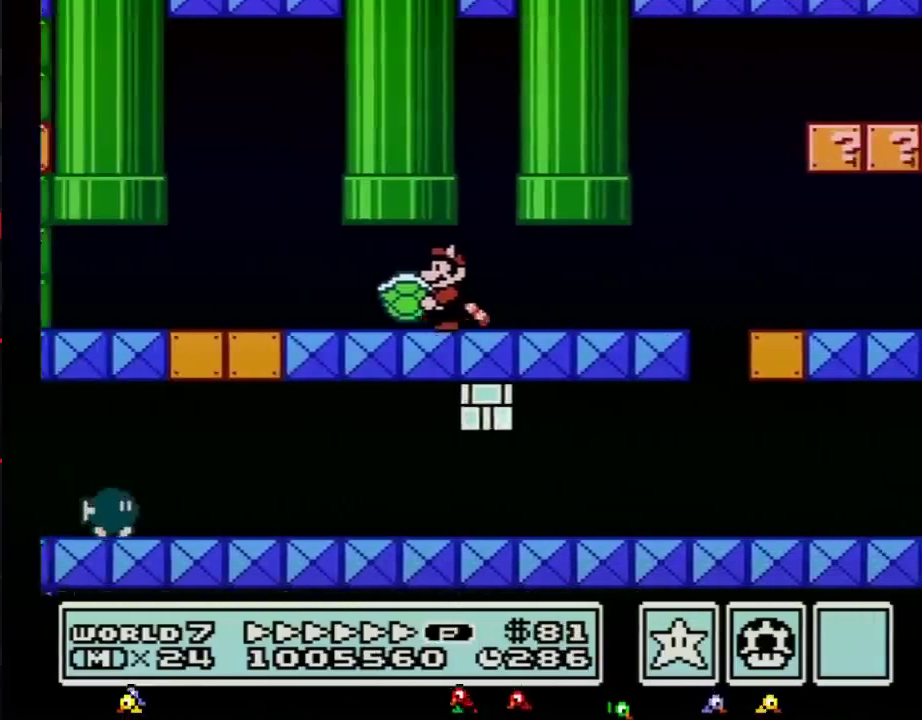
{"buttons": ["B"], "events": [[33, "DPAD_UP", "down"], [67, "DPAD_LEFT", "up"], [133, "A", "down"], [300, "DPAD_UP", "up"], [317, "A", "up"]]}
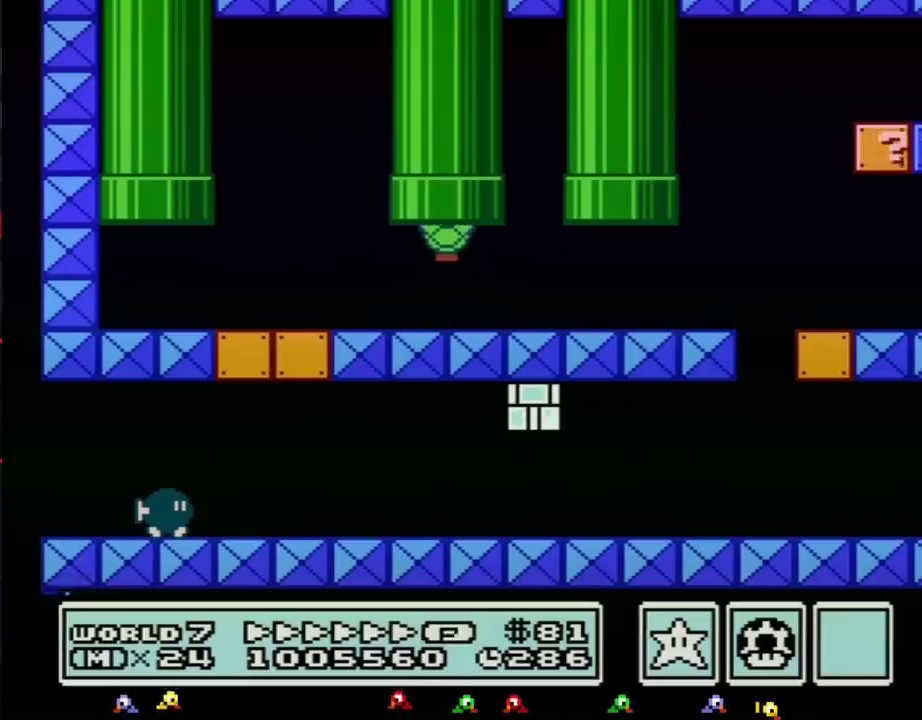
{"buttons": ["B"], "events": []}
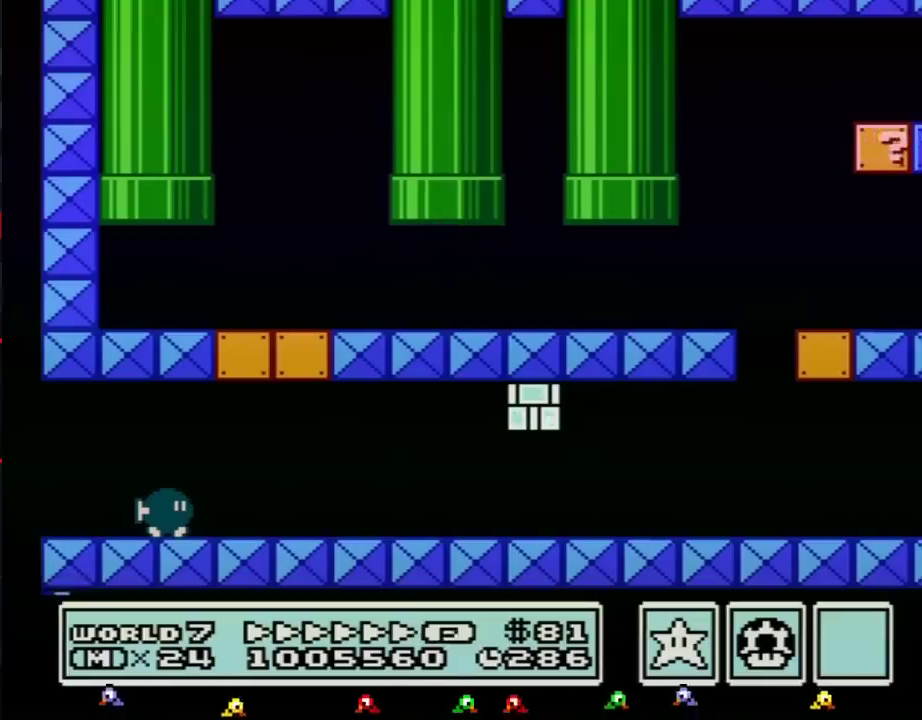
{"buttons": ["B"], "events": []}
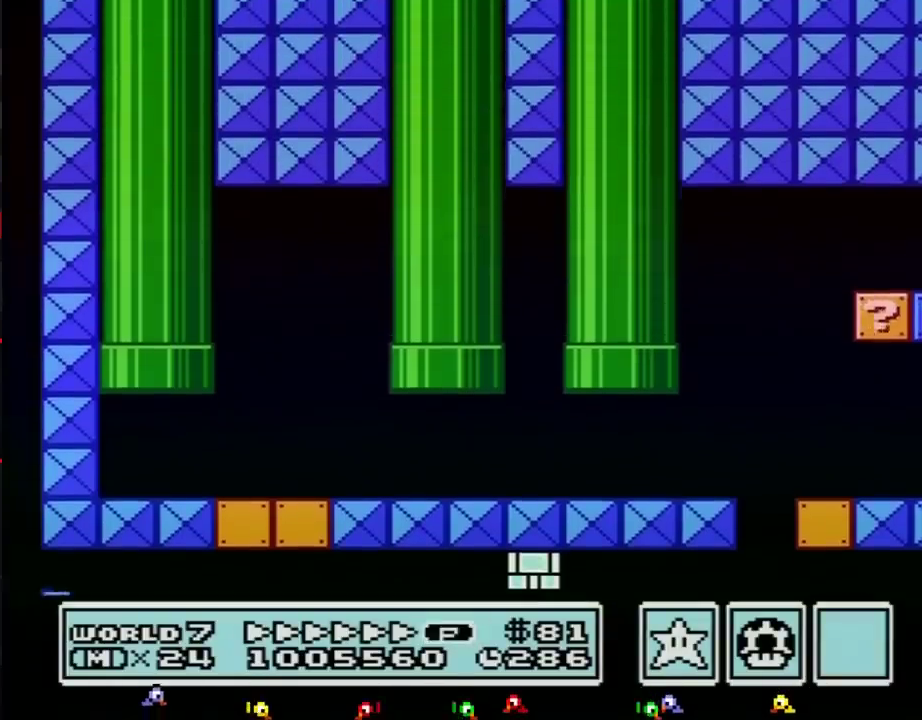
{"buttons": ["B", "DPAD_LEFT"], "events": [[483, "DPAD_LEFT", "down"]]}
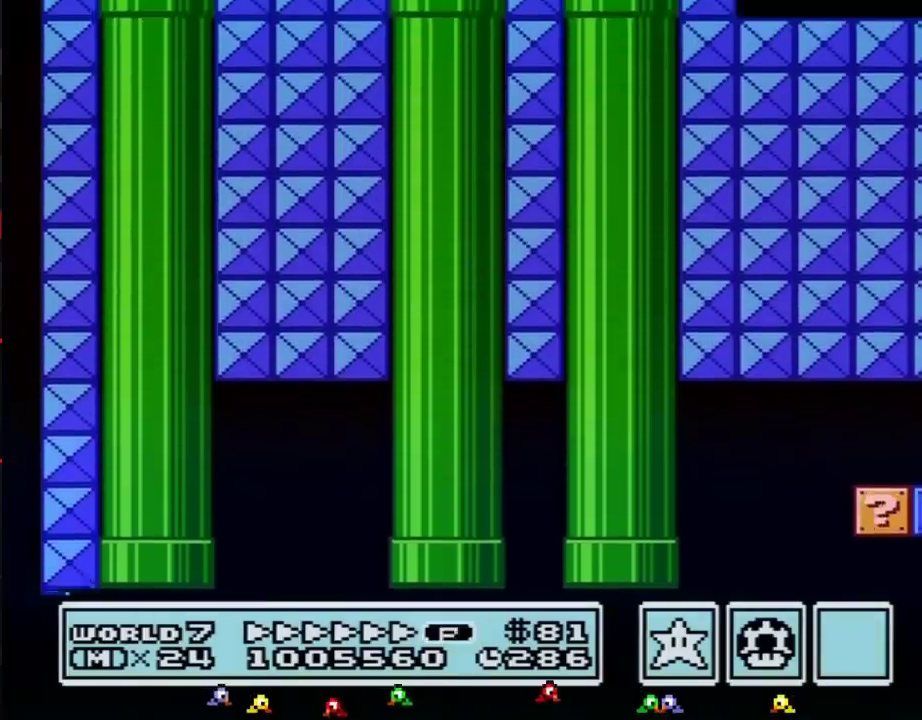
{"buttons": ["B", "DPAD_LEFT"], "events": []}
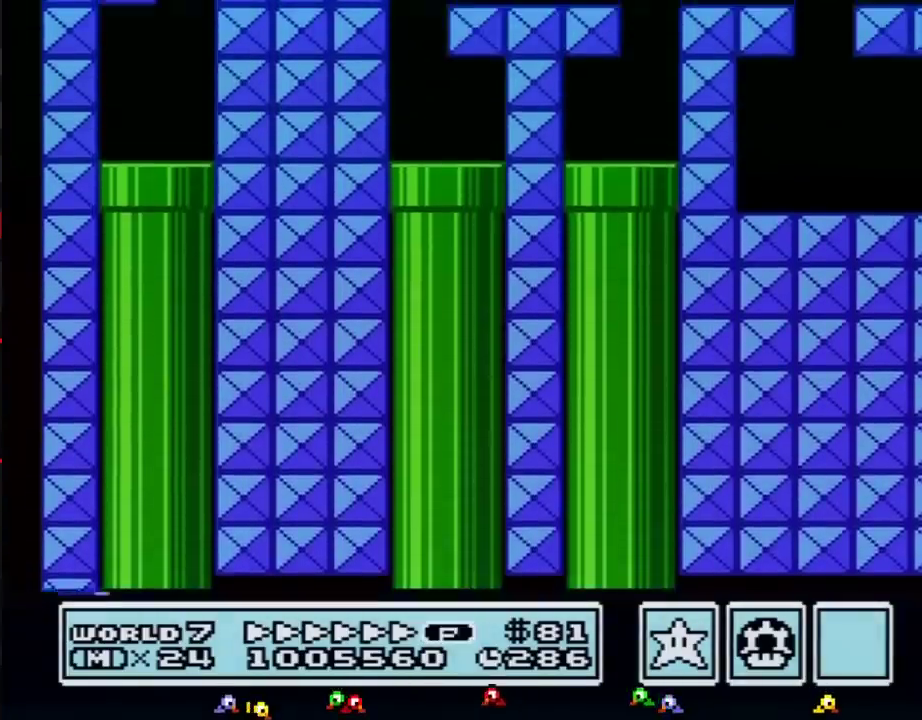
{"buttons": ["B", "DPAD_LEFT"], "events": []}
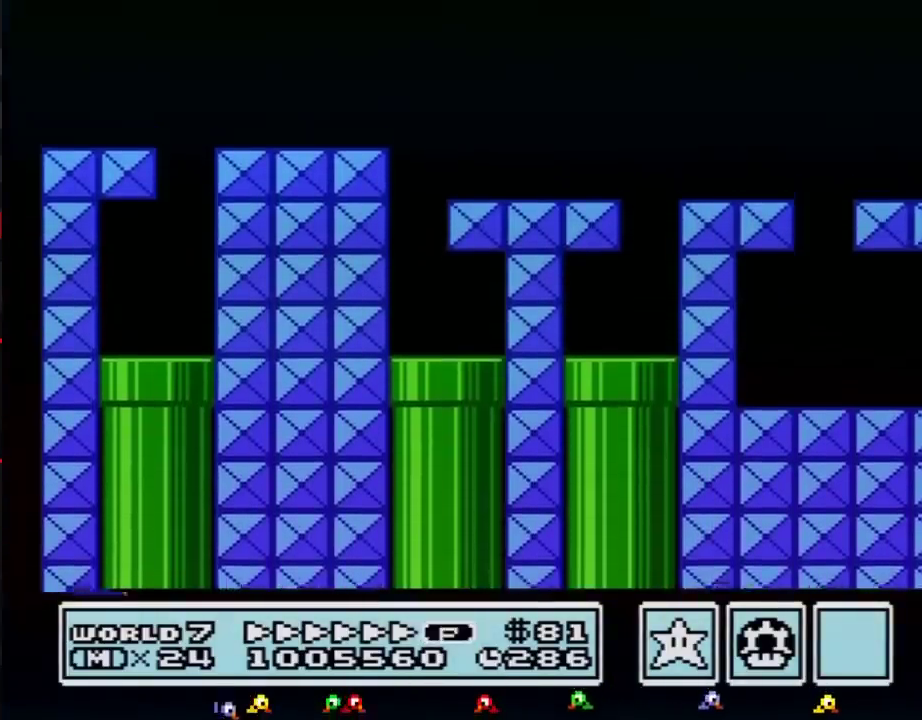
{"buttons": ["B", "DPAD_LEFT"], "events": []}
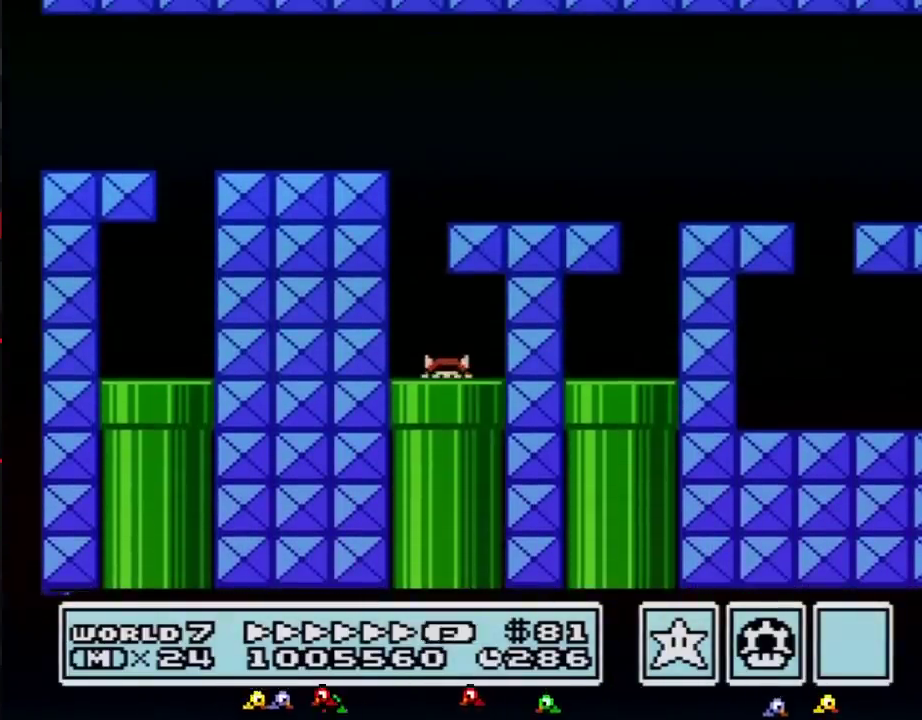
{"buttons": ["B", "DPAD_LEFT"], "events": []}
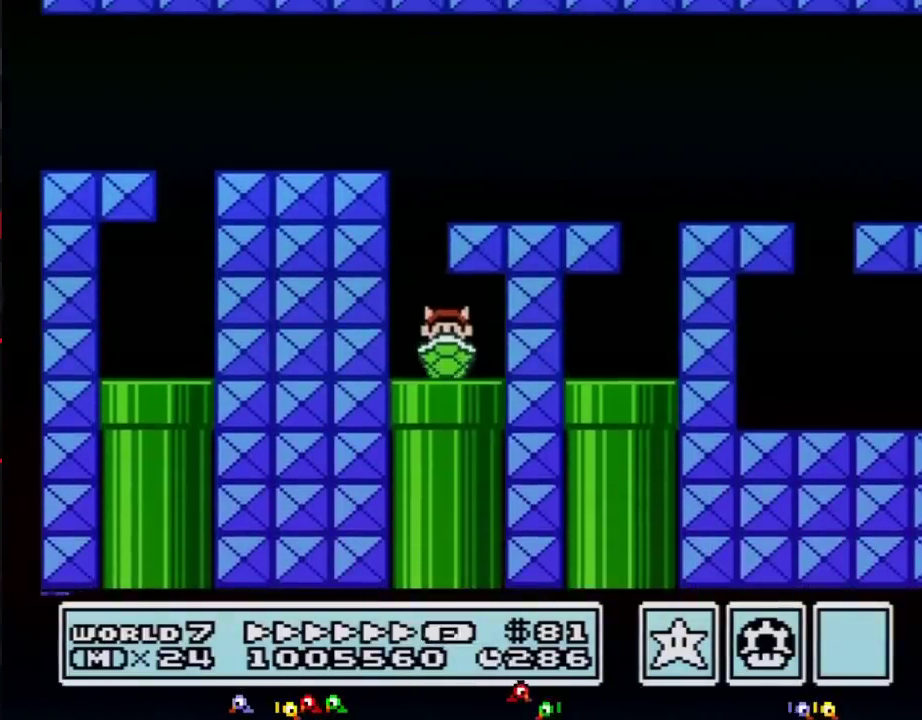
{"buttons": ["A", "B", "DPAD_LEFT"], "events": [[483, "A", "down"]]}
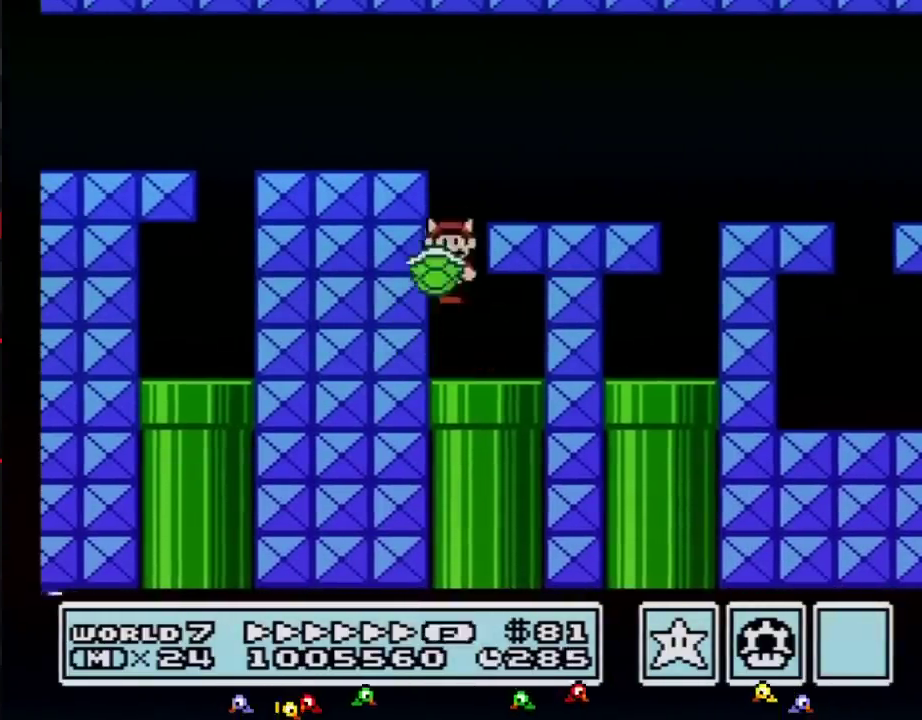
{"buttons": ["B", "DPAD_RIGHT"], "events": [[67, "DPAD_LEFT", "up"], [100, "DPAD_RIGHT", "down"], [300, "A", "up"]]}
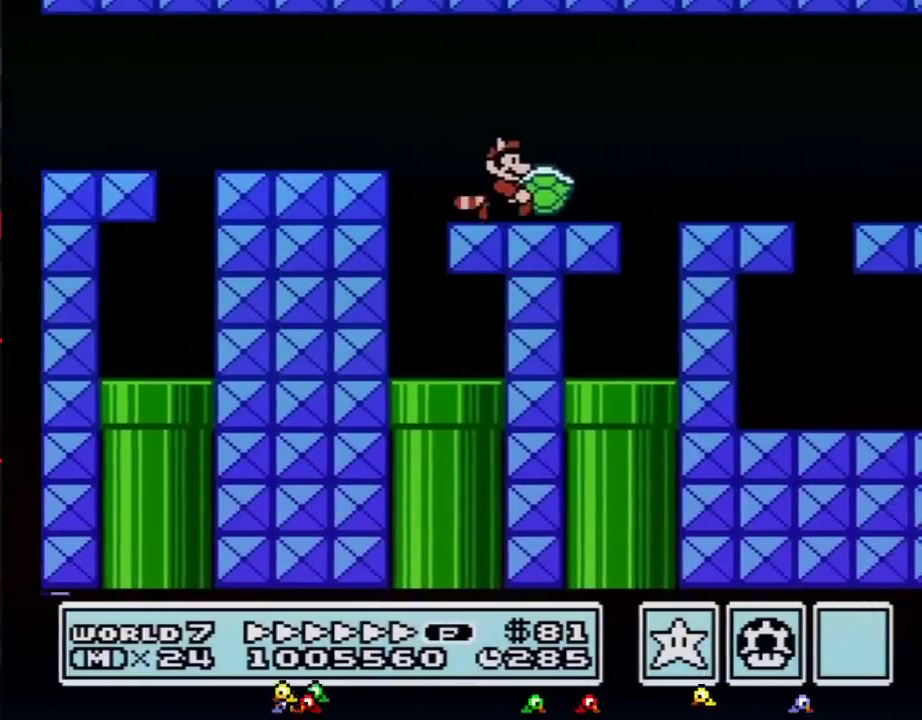
{"buttons": ["B", "DPAD_RIGHT"], "events": []}
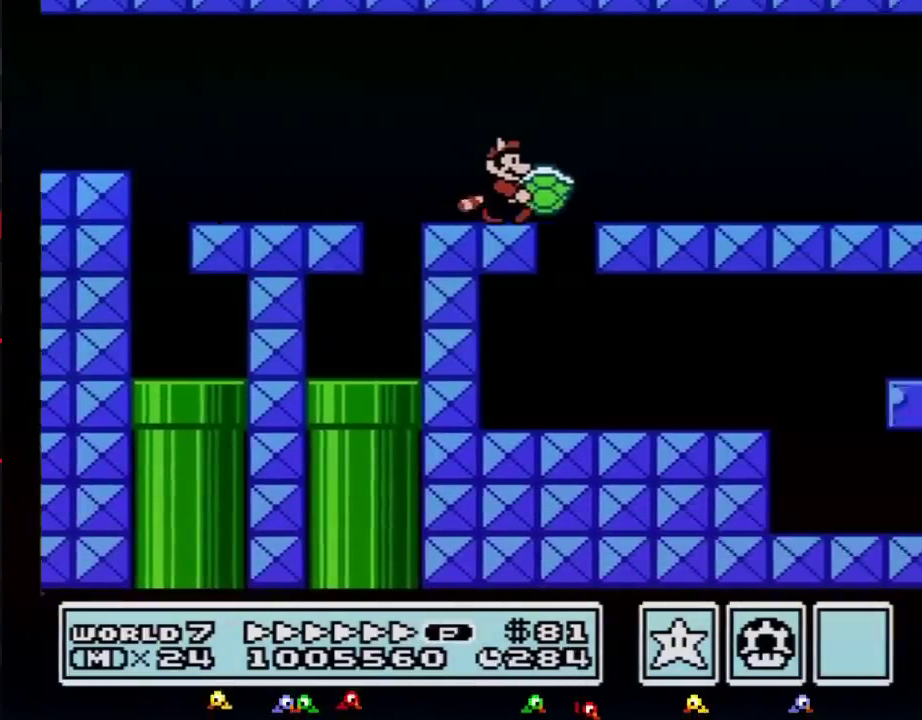
{"buttons": ["B", "DPAD_RIGHT"], "events": []}
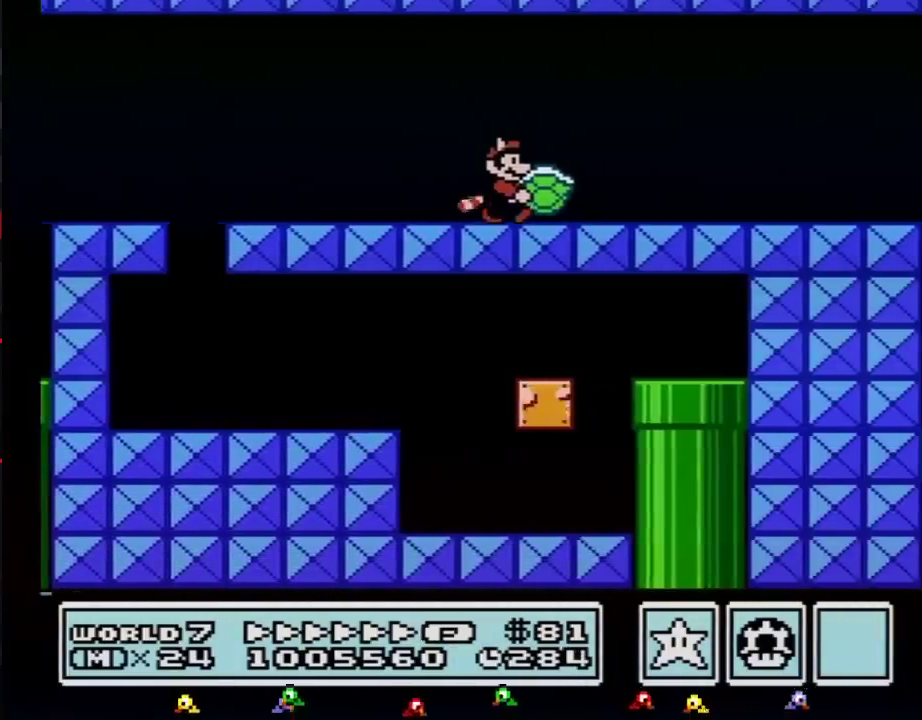
{"buttons": ["B", "DPAD_RIGHT"], "events": []}
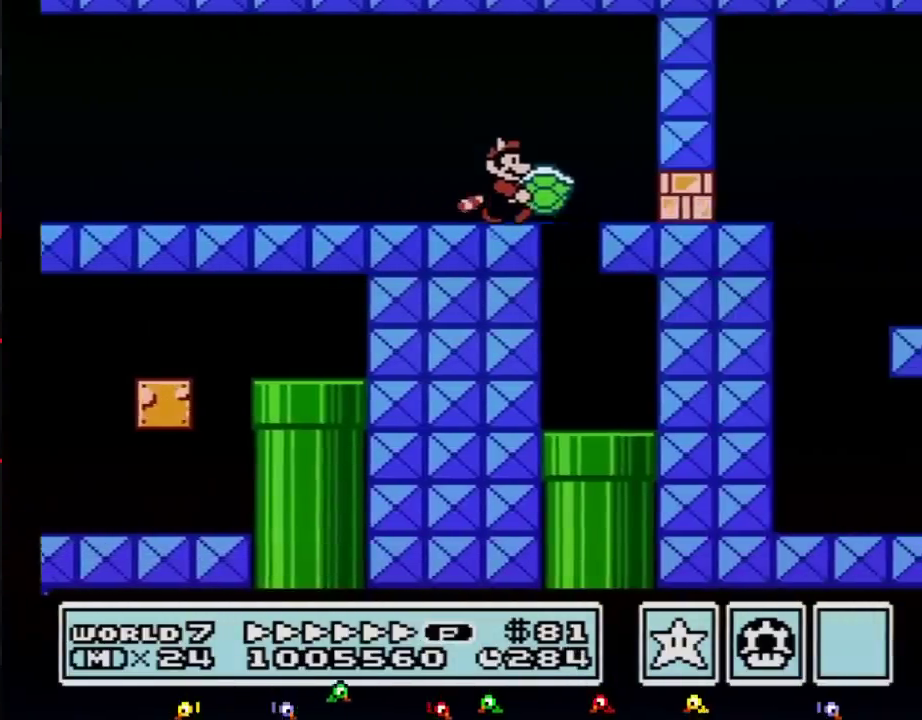
{"buttons": ["B", "DPAD_DOWN"], "events": [[167, "DPAD_DOWN", "down"], [200, "DPAD_RIGHT", "up"]]}
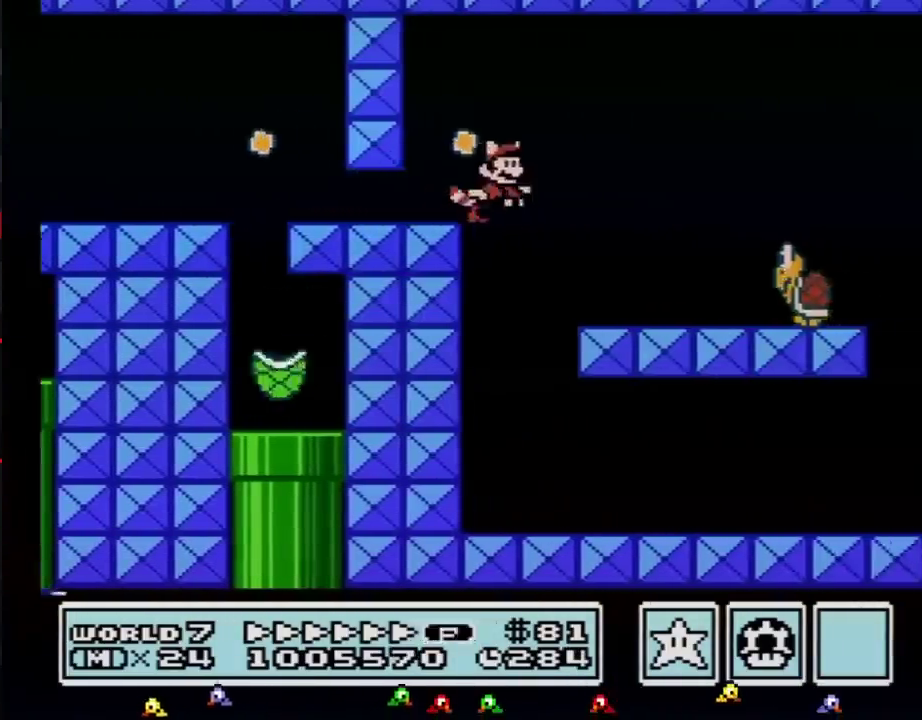
{"buttons": ["B", "DPAD_RIGHT"], "events": [[33, "DPAD_RIGHT", "down"], [67, "DPAD_DOWN", "up"], [167, "A", "down"], [333, "A", "up"]]}
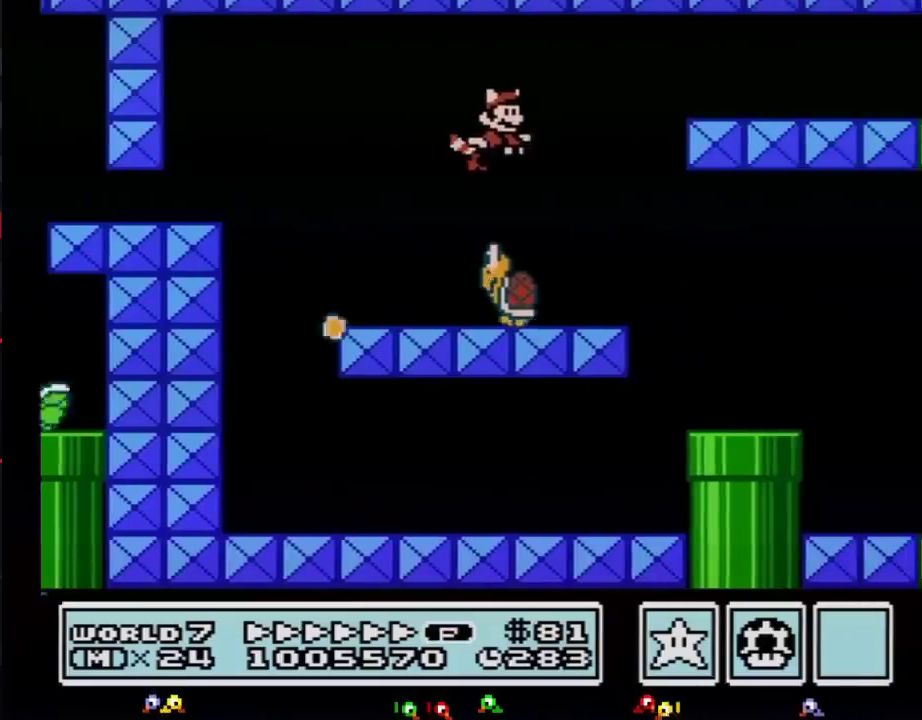
{"buttons": ["B", "DPAD_RIGHT"], "events": [[133, "A", "down"], [283, "A", "up"]]}
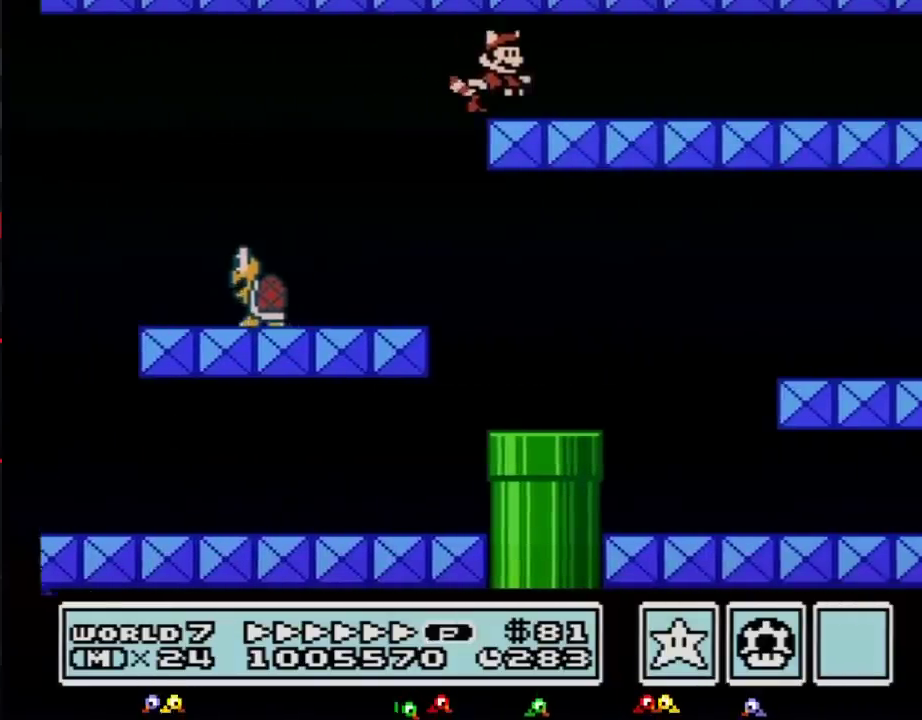
{"buttons": ["B", "DPAD_RIGHT"], "events": []}
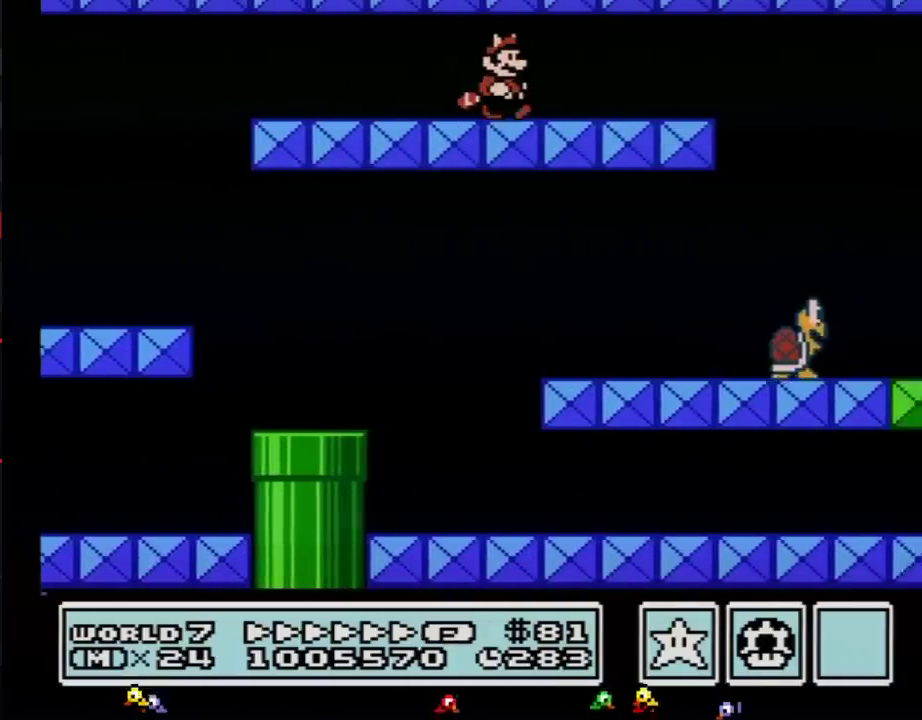
{"buttons": ["A", "B", "DPAD_RIGHT"], "events": [[450, "A", "down"]]}
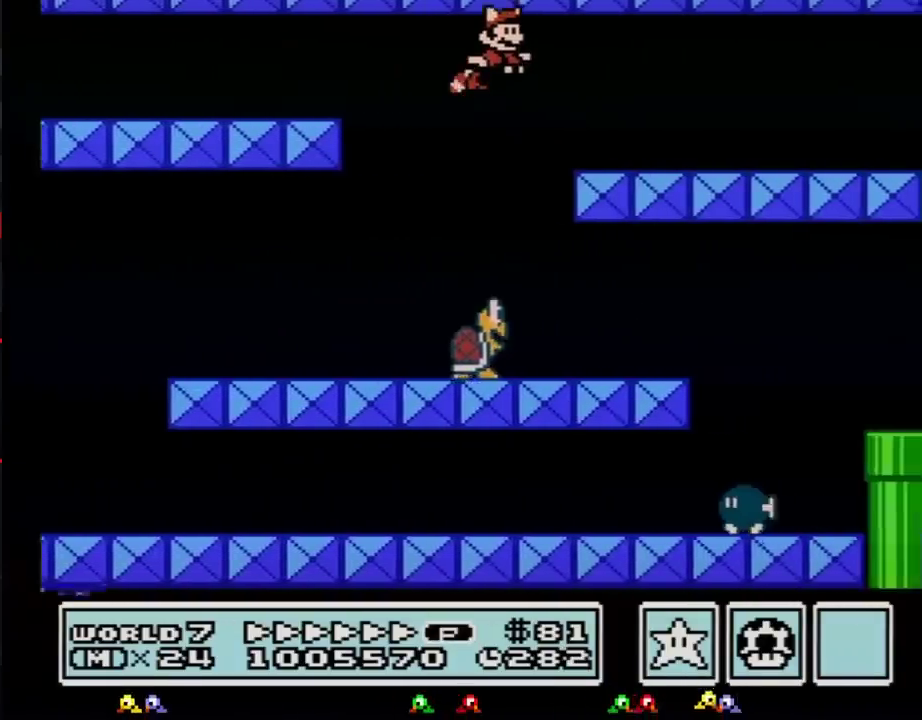
{"buttons": ["B", "DPAD_RIGHT"], "events": [[33, "A", "up"]]}